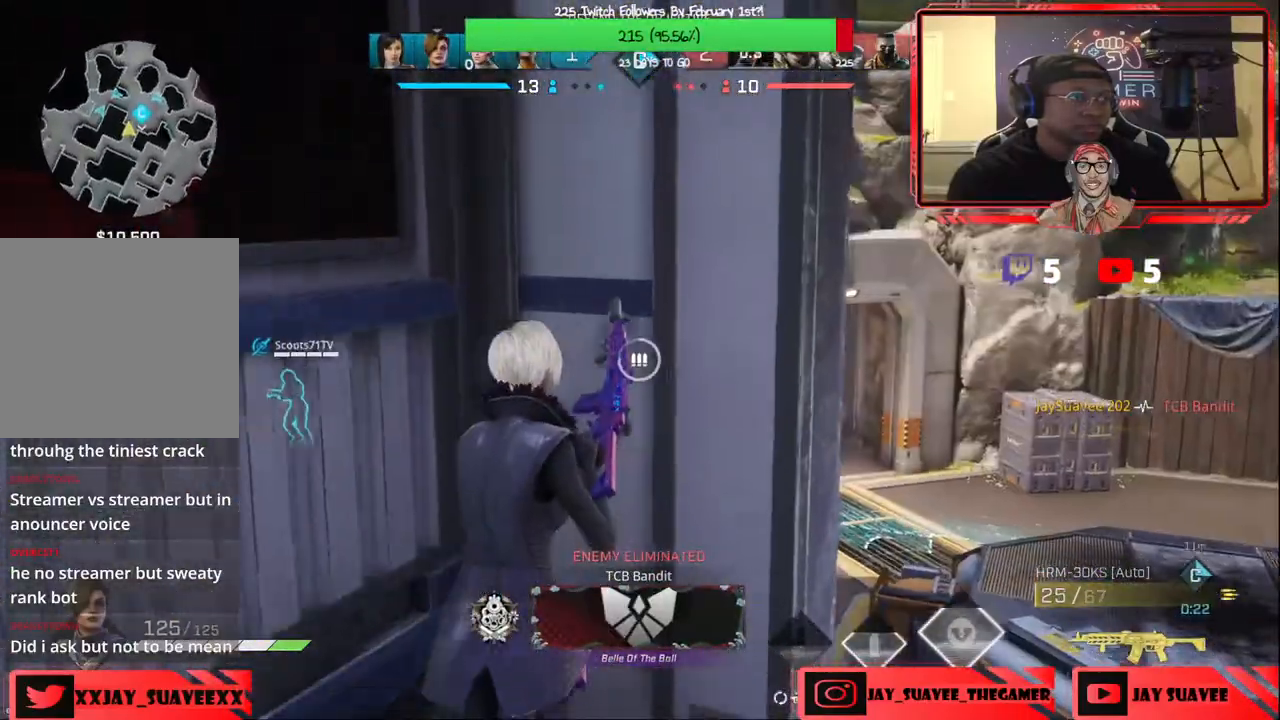
Gameplay with a controller (Xbox layout); each line is a JSON object with the inputs held at the frame after it. "events" lists button and stick changes between this image and that frame as [ms after this image, input, new state], when the widget could be followed in between.
{"buttons": [], "left_stick": "center", "right_stick": "up-right", "events": [[100, "left_stick", "up-right"], [133, "right_stick", "right"], [200, "left_stick", "center"], [417, "right_stick", "up-right"]]}
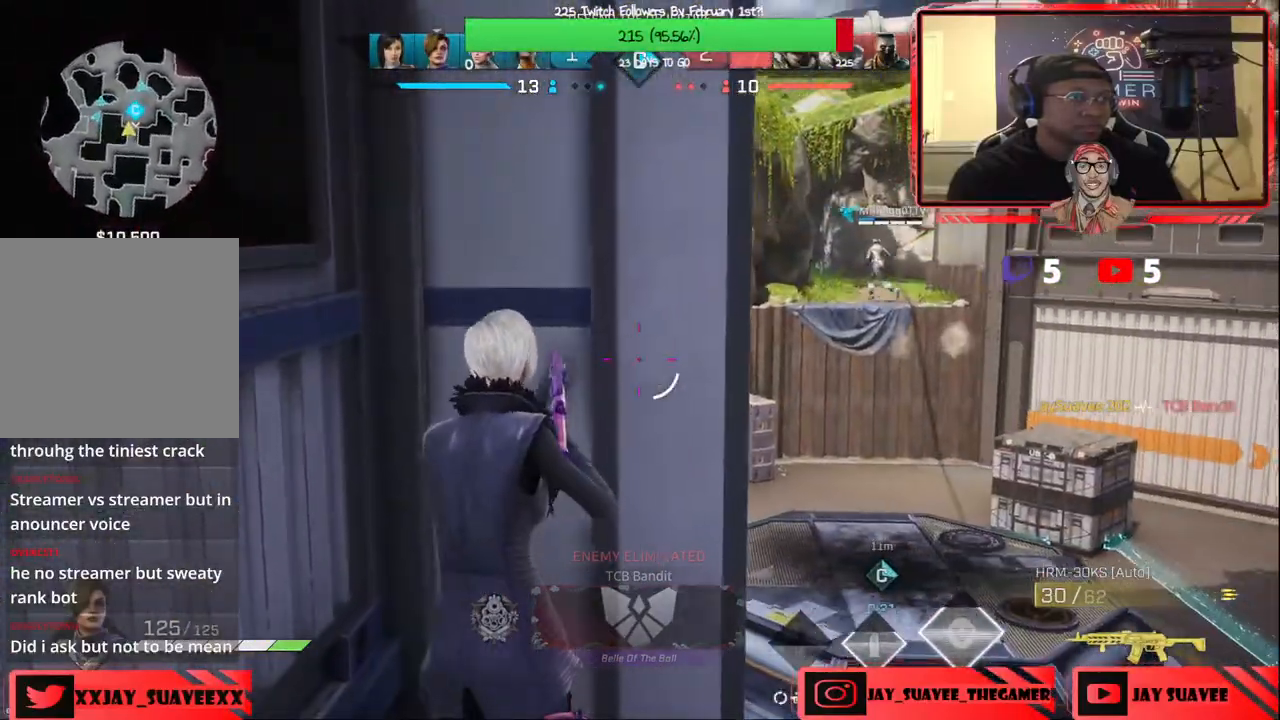
{"buttons": [], "left_stick": "right", "right_stick": "center", "events": [[83, "right_stick", "center"], [267, "left_stick", "right"]]}
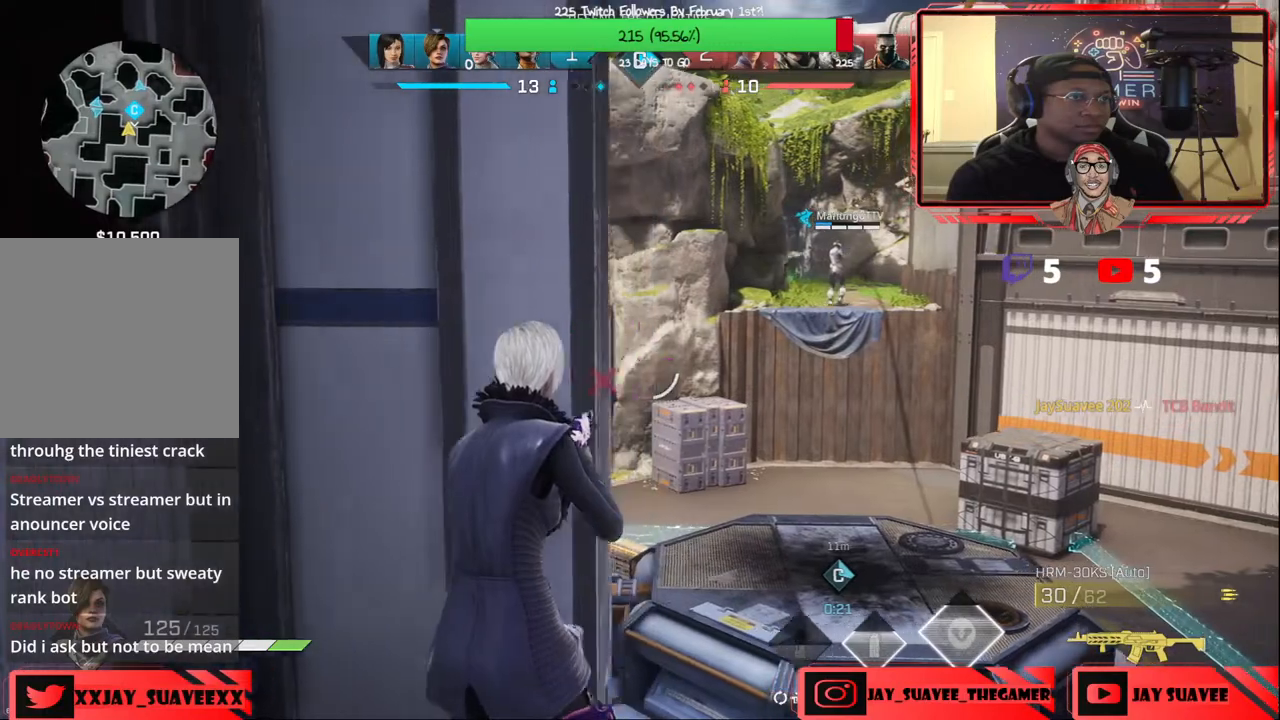
{"buttons": ["L2"], "left_stick": "down-right", "right_stick": "center", "events": [[67, "left_stick", "center"], [100, "right_stick", "up-right"], [183, "L2", "down"], [233, "left_stick", "down-right"], [350, "right_stick", "center"]]}
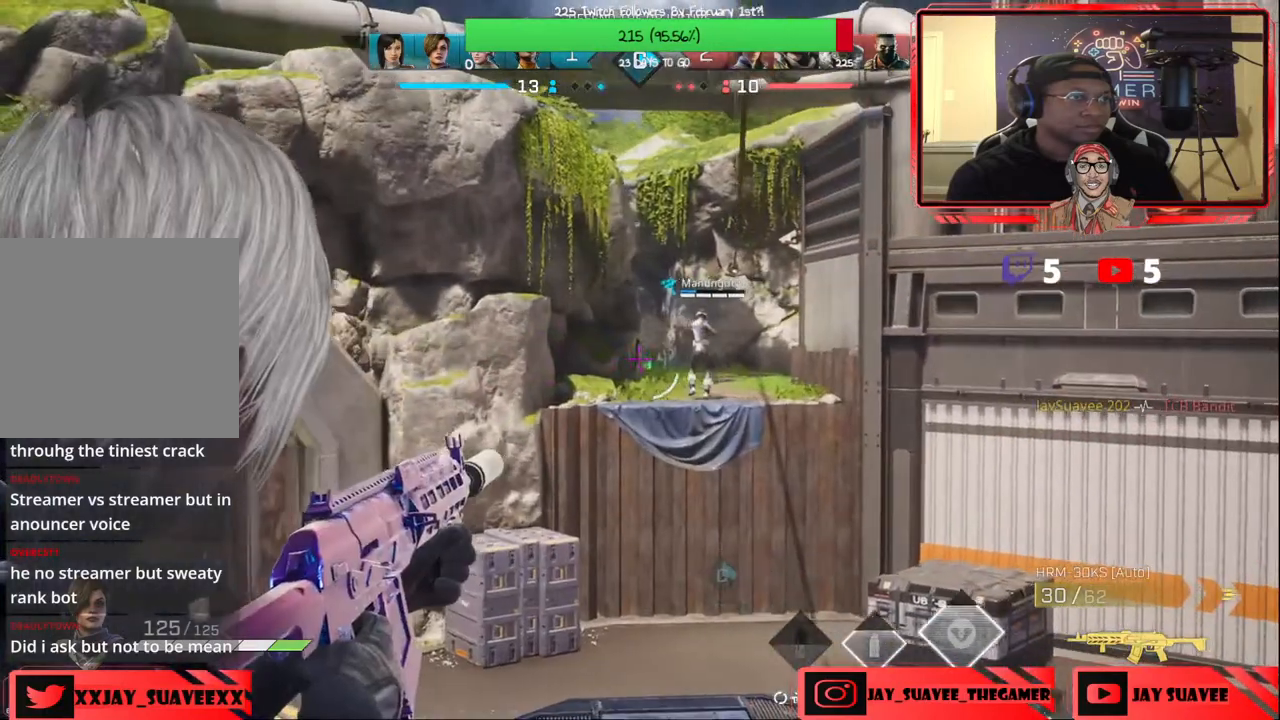
{"buttons": ["L2"], "left_stick": "down", "right_stick": "up-right", "events": [[167, "left_stick", "down"], [350, "right_stick", "up-right"]]}
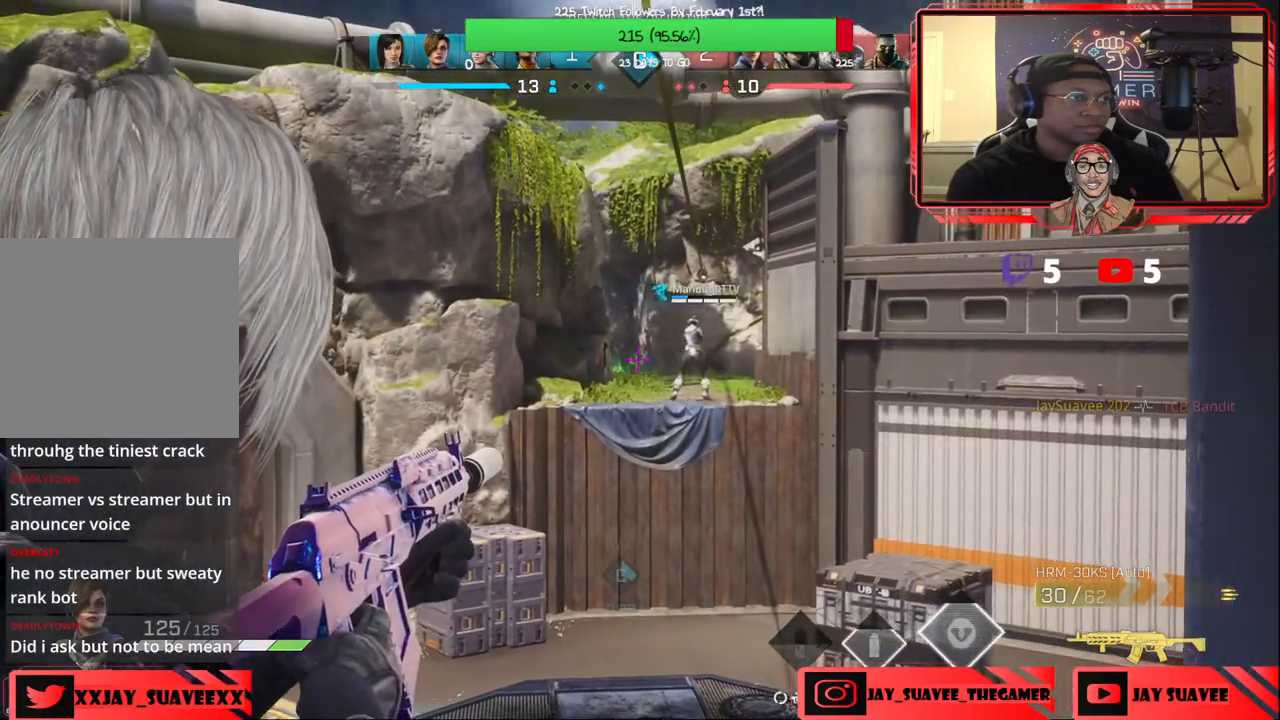
{"buttons": ["L2"], "left_stick": "up-left", "right_stick": "center", "events": [[50, "left_stick", "down-left"], [350, "left_stick", "left"], [350, "right_stick", "center"], [467, "left_stick", "up-left"]]}
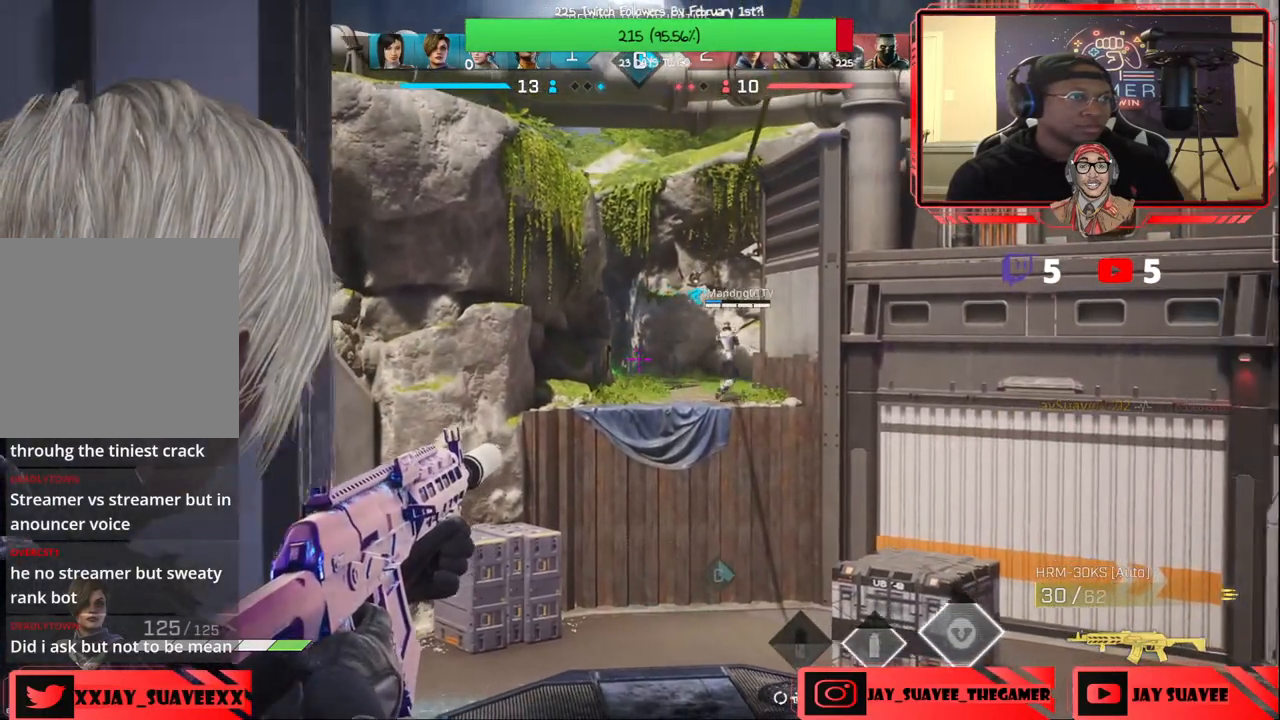
{"buttons": ["L2"], "left_stick": "center", "right_stick": "center", "events": [[283, "left_stick", "center"]]}
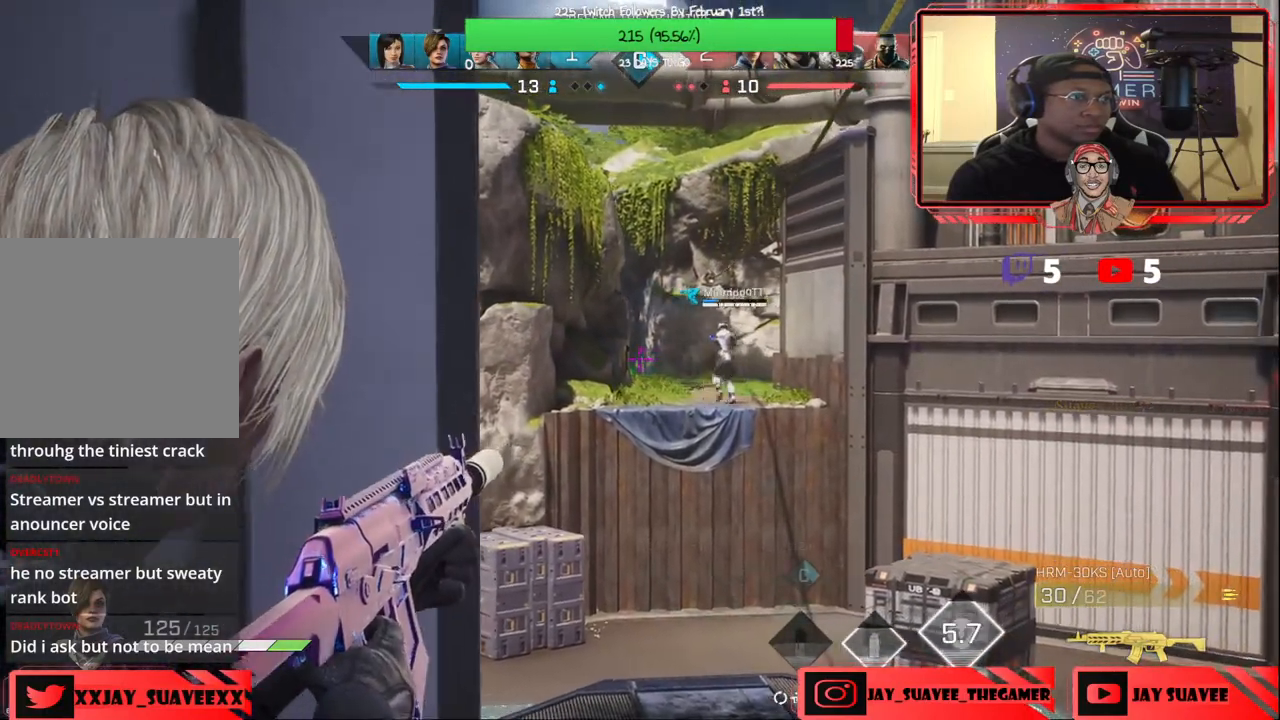
{"buttons": ["L2", "L3"], "left_stick": "center", "right_stick": "center", "events": [[17, "left_stick", "up-right"], [117, "left_stick", "center"], [400, "L3", "down"], [400, "R3", "down"], [500, "R3", "up"]]}
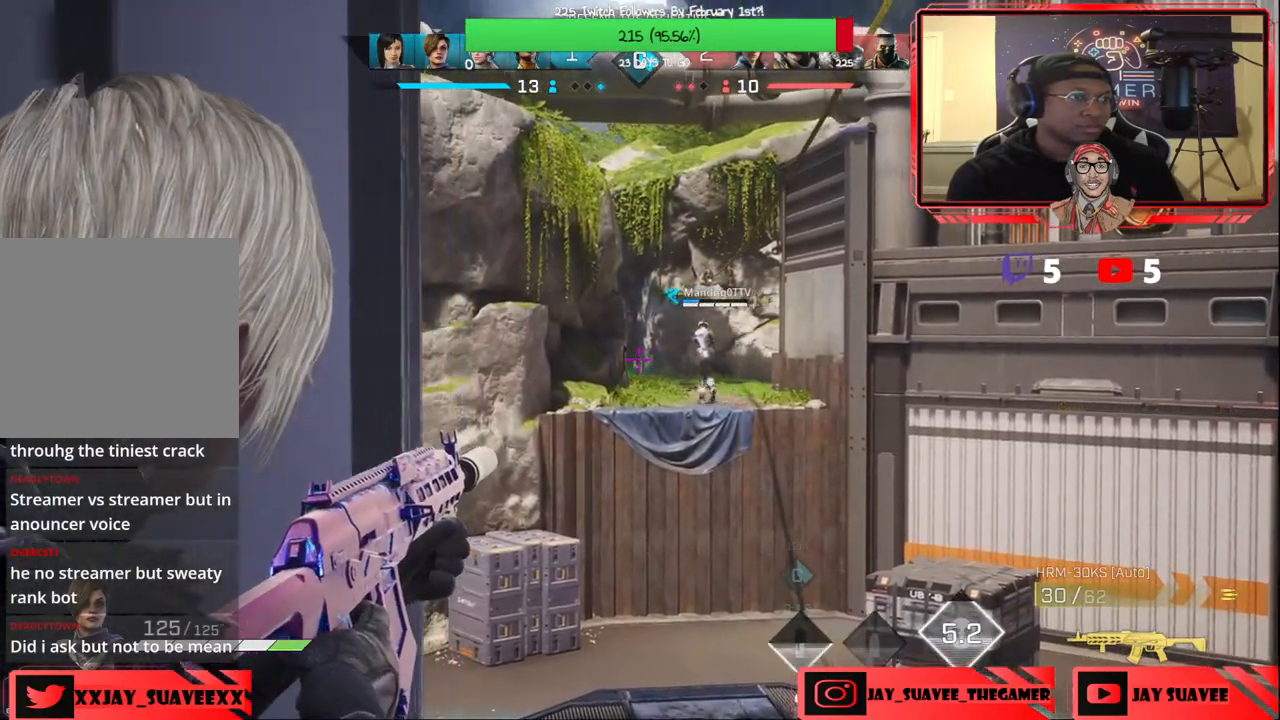
{"buttons": ["L2"], "left_stick": "right", "right_stick": "center", "events": [[33, "L3", "up"], [233, "right_stick", "down-left"], [267, "left_stick", "right"], [483, "right_stick", "center"]]}
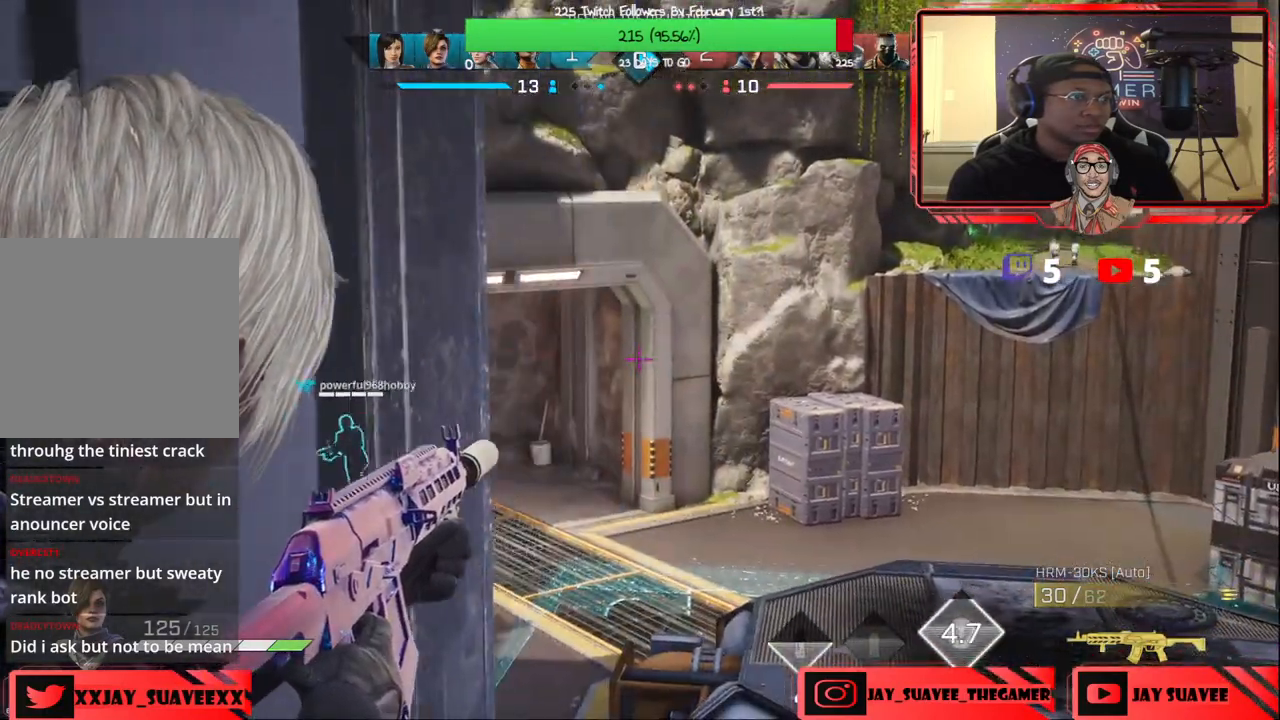
{"buttons": ["L2"], "left_stick": "down-right", "right_stick": "left", "events": [[50, "right_stick", "left"], [267, "left_stick", "down-right"]]}
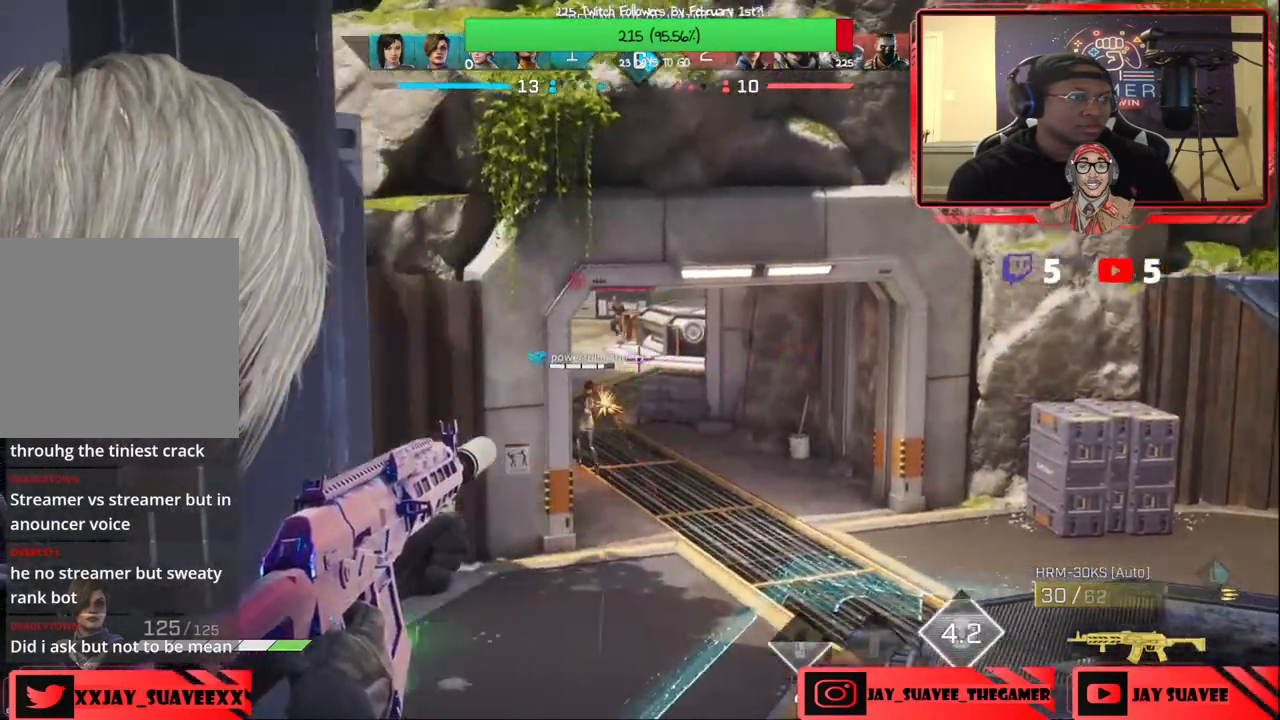
{"buttons": ["L2"], "left_stick": "center", "right_stick": "up", "events": [[17, "left_stick", "right"], [150, "right_stick", "up"], [267, "left_stick", "center"]]}
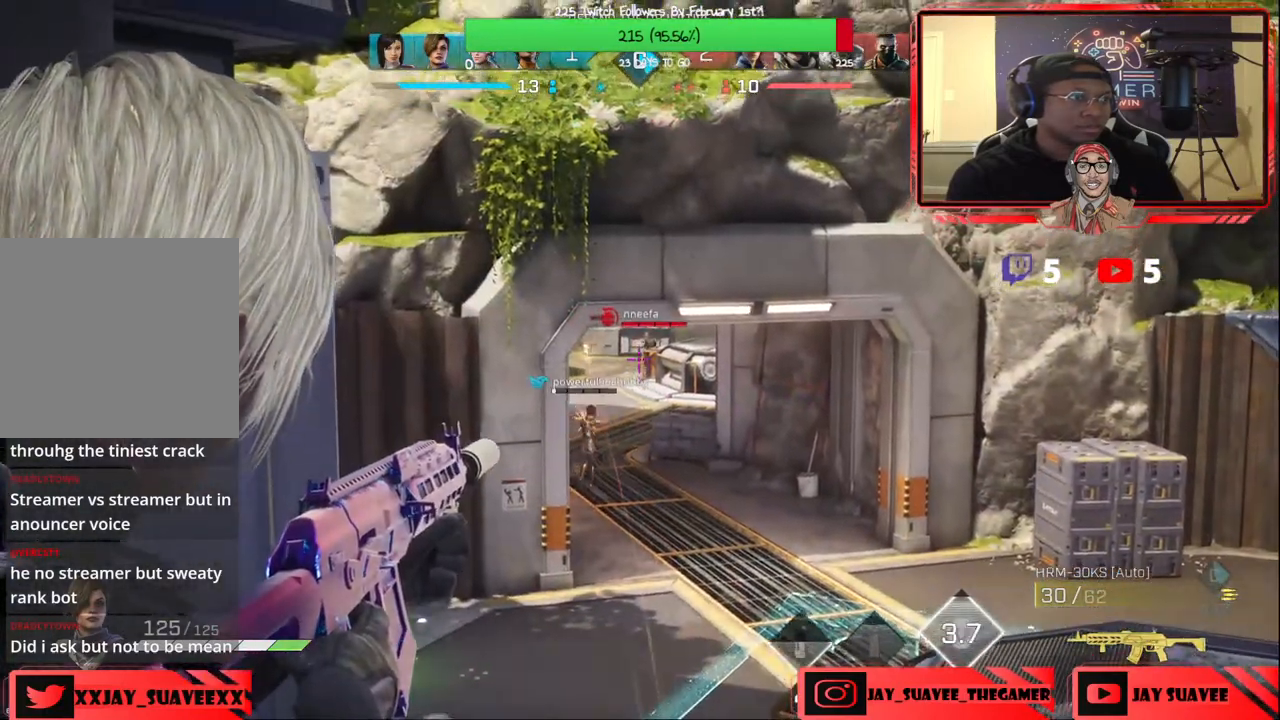
{"buttons": ["L2", "R2"], "left_stick": "center", "right_stick": "center", "events": [[117, "right_stick", "up-right"], [283, "left_stick", "right"], [350, "R2", "down"], [350, "right_stick", "center"], [383, "left_stick", "center"]]}
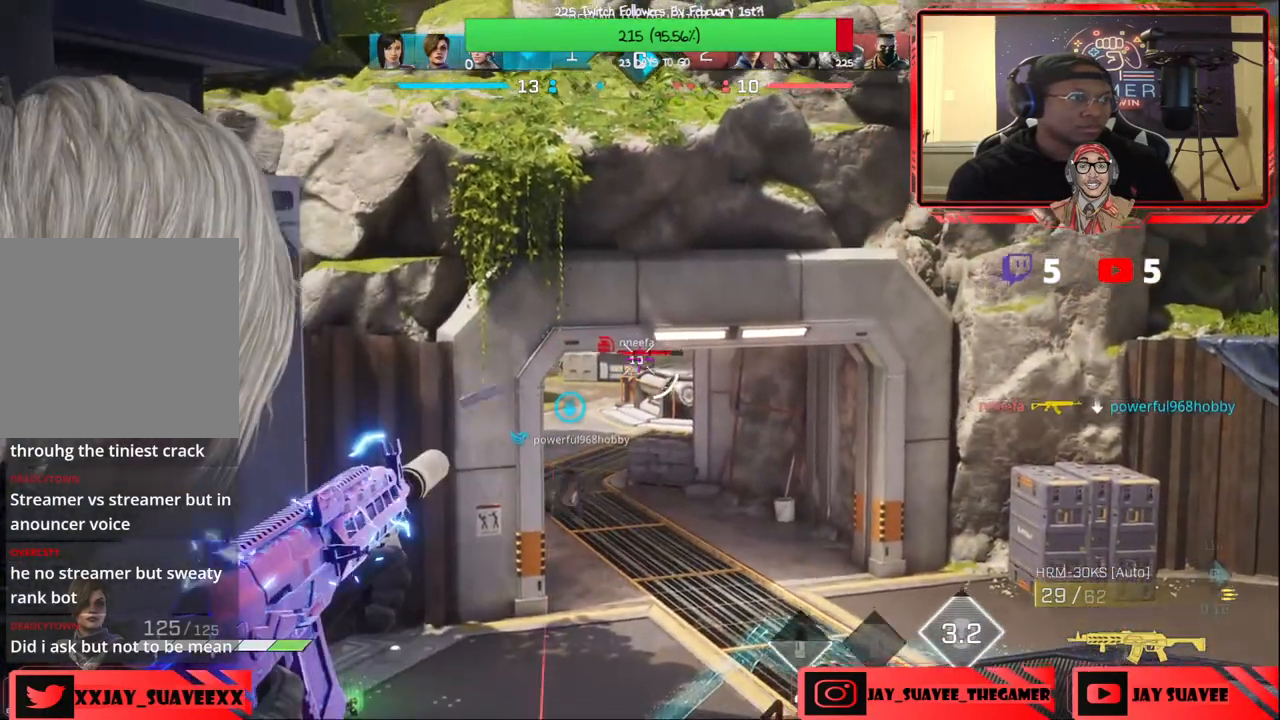
{"buttons": ["L2", "R2"], "left_stick": "center", "right_stick": "center", "events": [[67, "left_stick", "right"], [100, "R2", "up"], [367, "R2", "down"], [433, "left_stick", "center"]]}
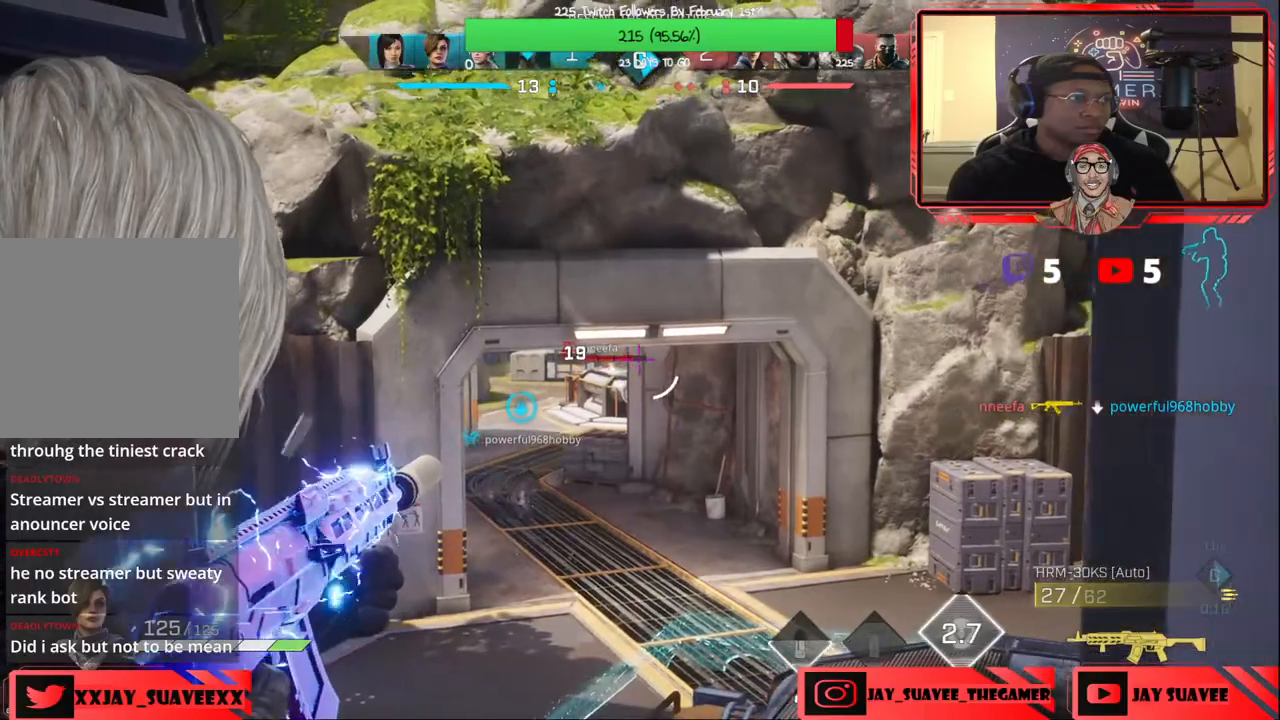
{"buttons": ["L2"], "left_stick": "left", "right_stick": "center", "events": [[33, "R2", "up"], [33, "left_stick", "left"]]}
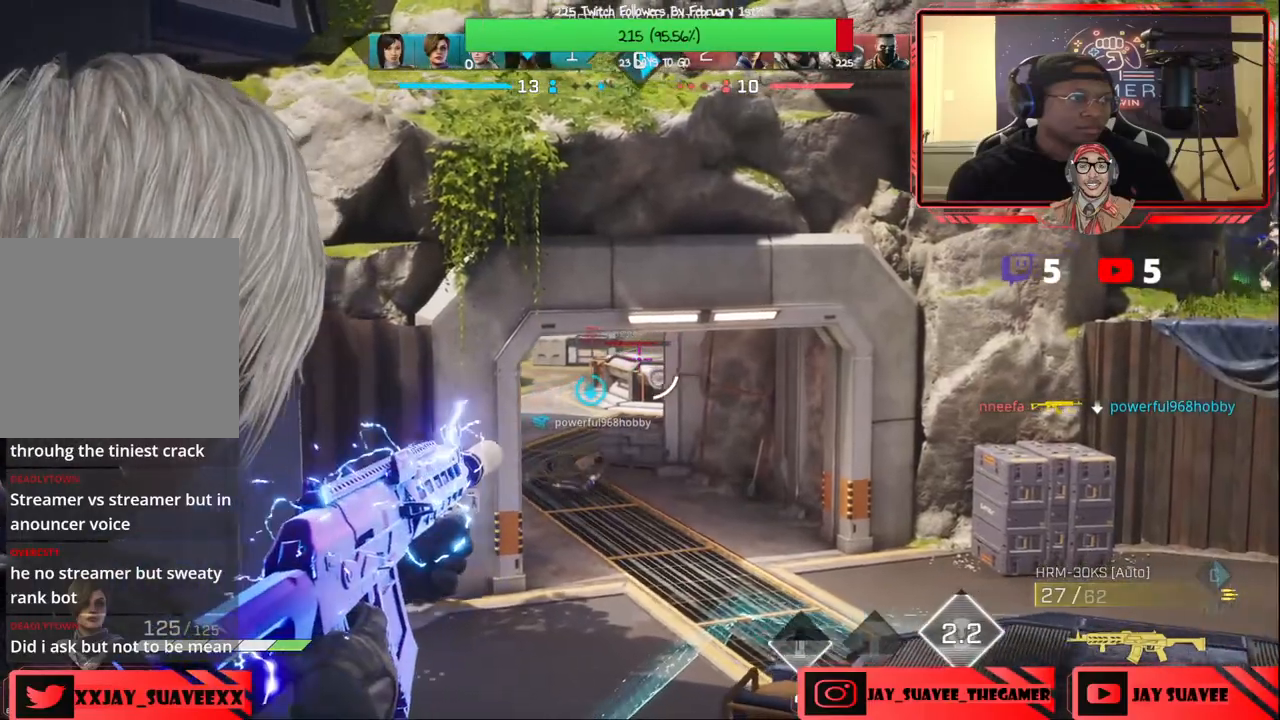
{"buttons": ["L2"], "left_stick": "up-left", "right_stick": "right", "events": [[183, "right_stick", "up-right"], [267, "left_stick", "up-left"], [433, "right_stick", "right"]]}
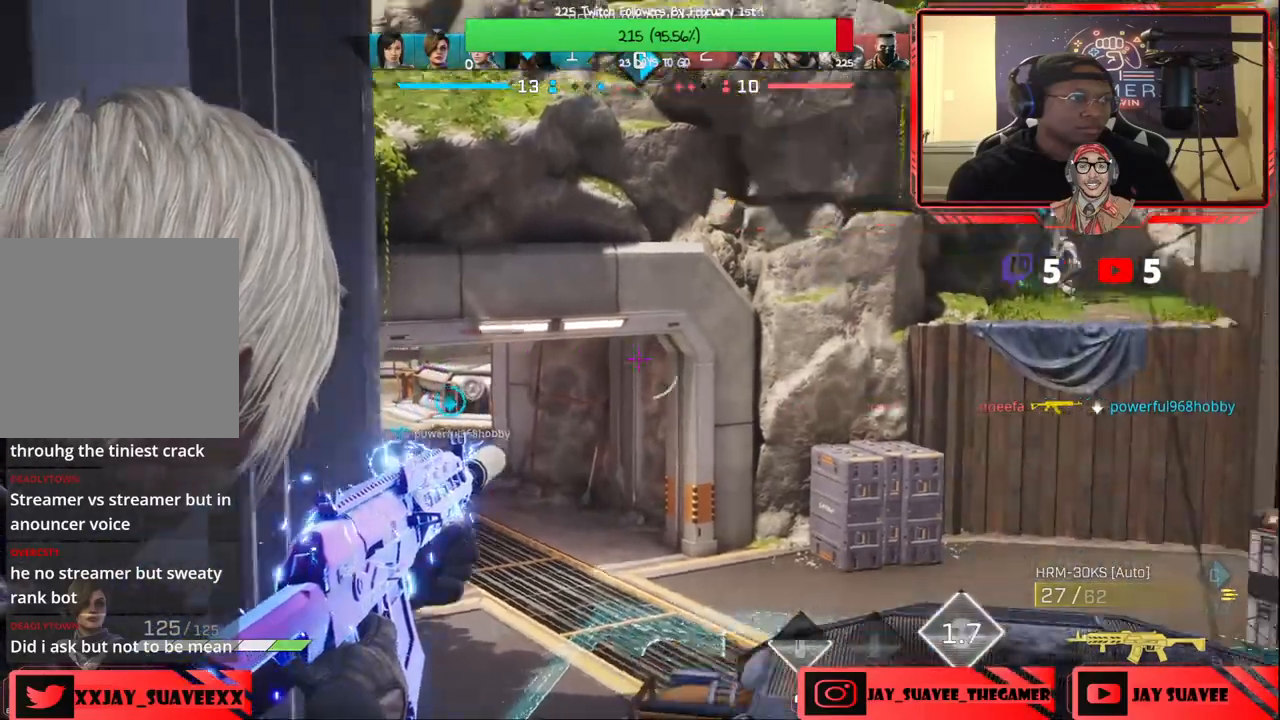
{"buttons": ["L2"], "left_stick": "right", "right_stick": "center", "events": [[50, "left_stick", "left"], [117, "right_stick", "center"], [217, "left_stick", "center"], [283, "right_stick", "up-right"], [450, "left_stick", "right"], [450, "right_stick", "center"]]}
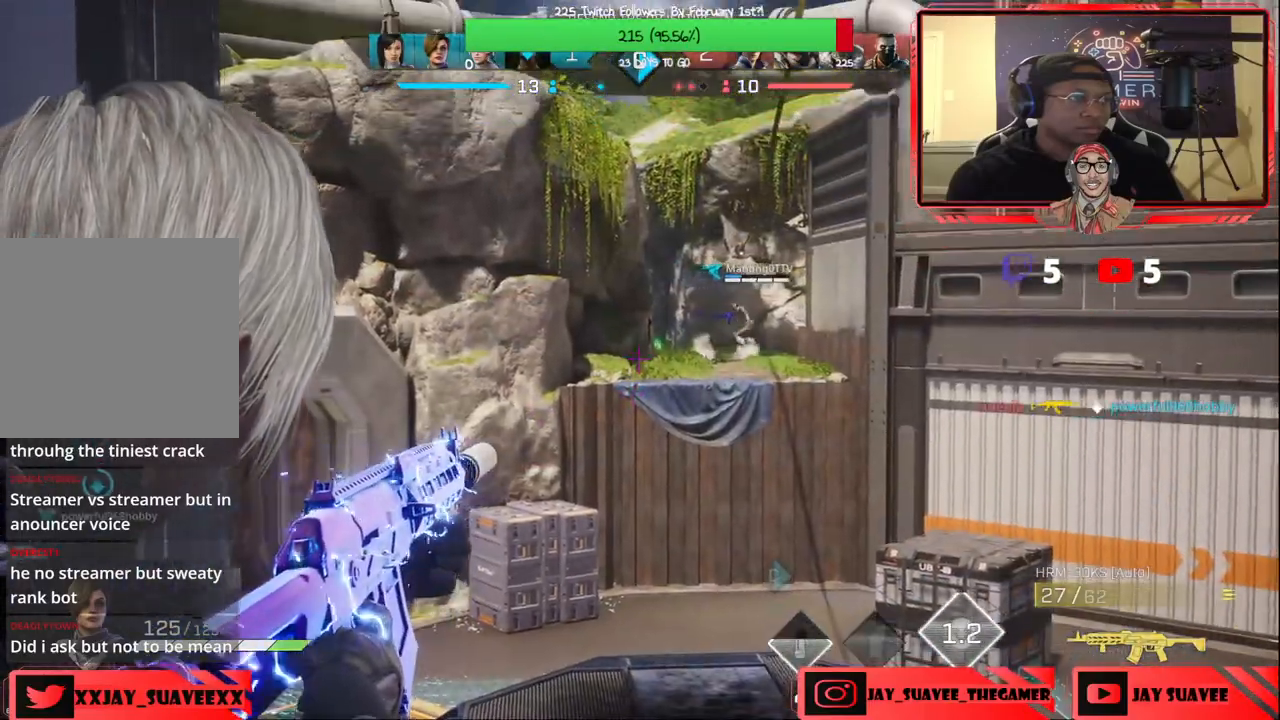
{"buttons": ["L2"], "left_stick": "right", "right_stick": "up-left", "events": [[50, "right_stick", "down-left"], [267, "right_stick", "center"], [467, "right_stick", "up-left"]]}
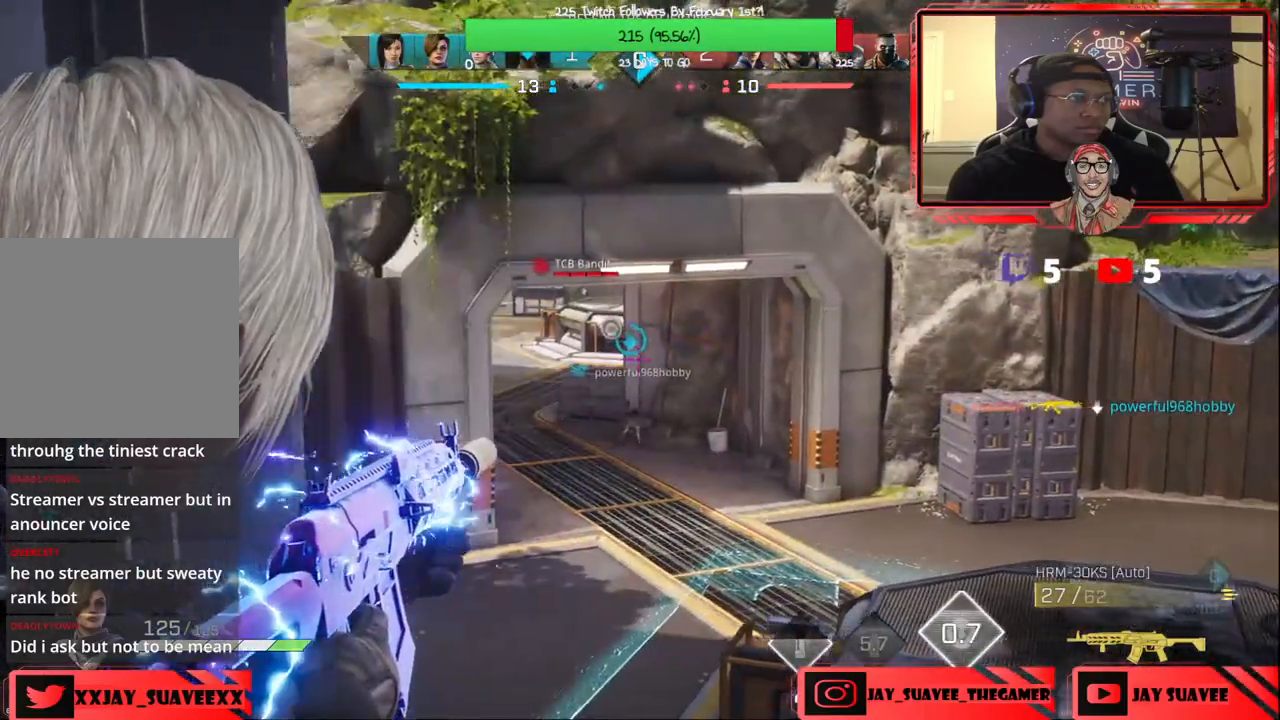
{"buttons": ["L2"], "left_stick": "center", "right_stick": "up", "events": [[17, "left_stick", "center"], [200, "left_stick", "down-left"], [283, "right_stick", "center"], [417, "right_stick", "up-left"], [467, "right_stick", "up"], [500, "left_stick", "center"]]}
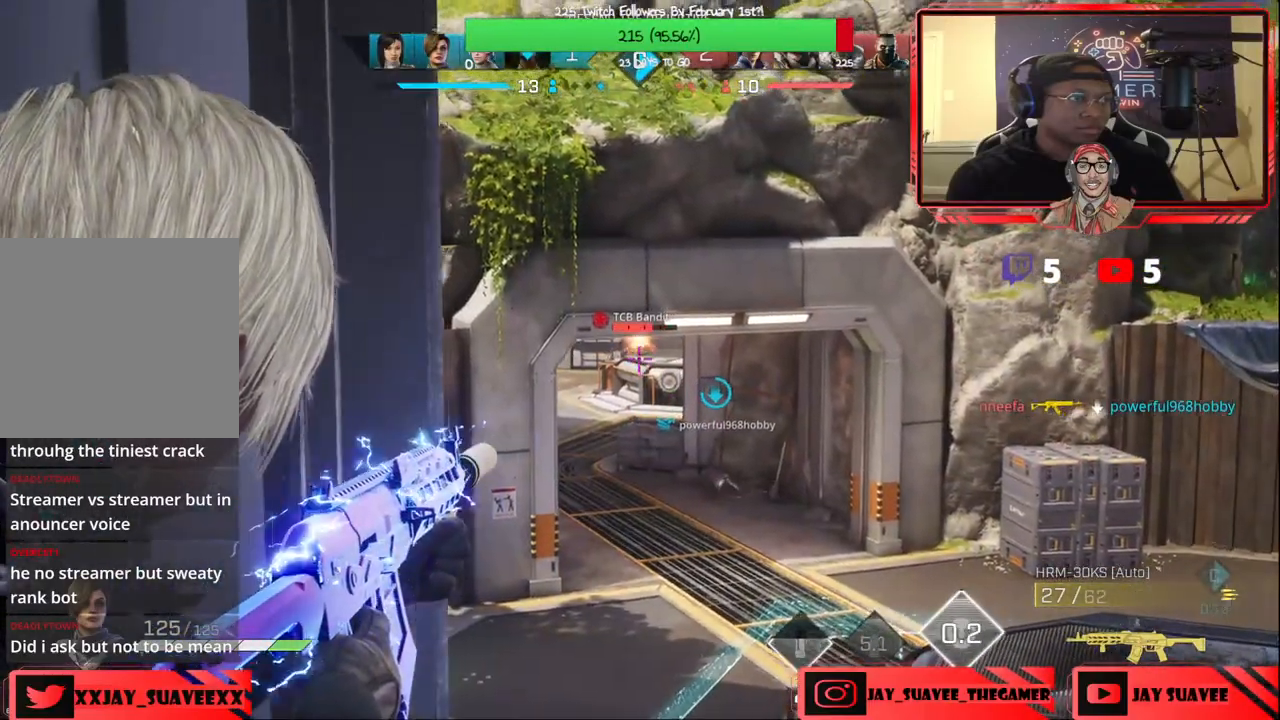
{"buttons": ["L2"], "left_stick": "down-left", "right_stick": "center", "events": [[50, "left_stick", "right"], [67, "right_stick", "center"], [100, "left_stick", "center"], [117, "right_stick", "up"], [183, "R2", "down"], [250, "right_stick", "center"], [333, "left_stick", "right"], [417, "left_stick", "down-left"], [433, "R2", "up"]]}
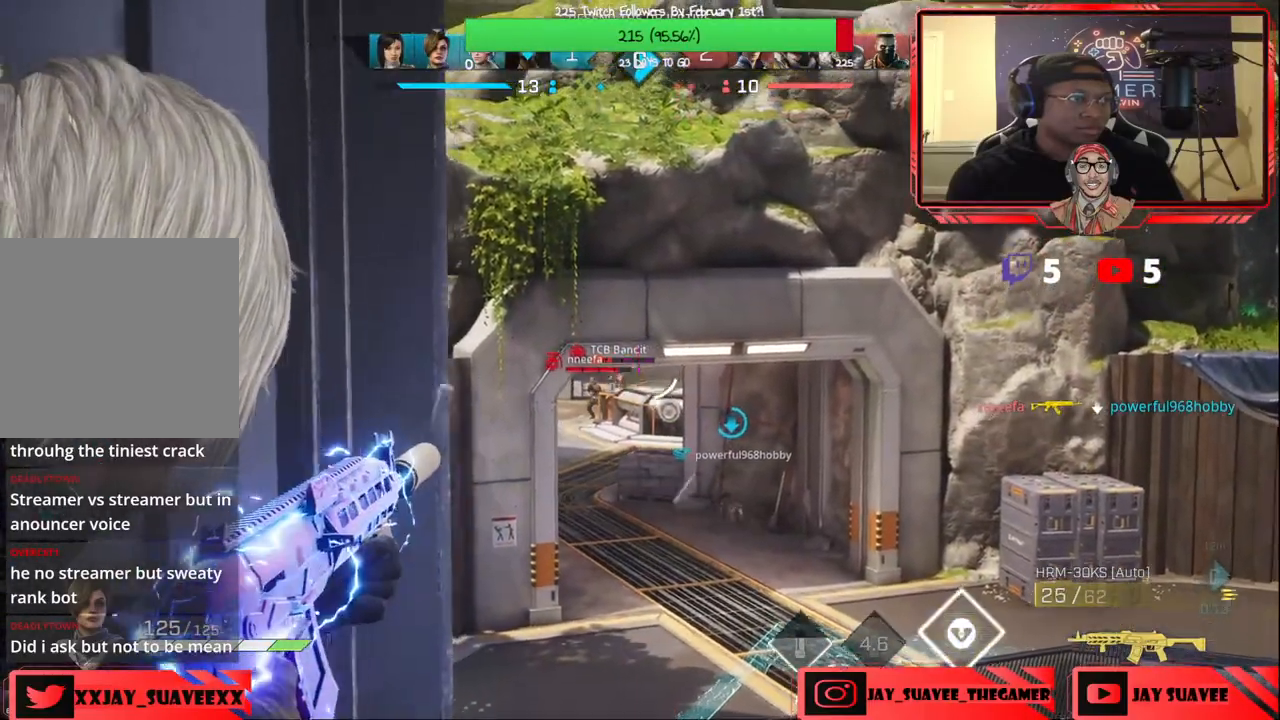
{"buttons": ["L2"], "left_stick": "right", "right_stick": "center", "events": [[283, "left_stick", "center"], [333, "R2", "down"], [350, "left_stick", "right"], [500, "R2", "up"]]}
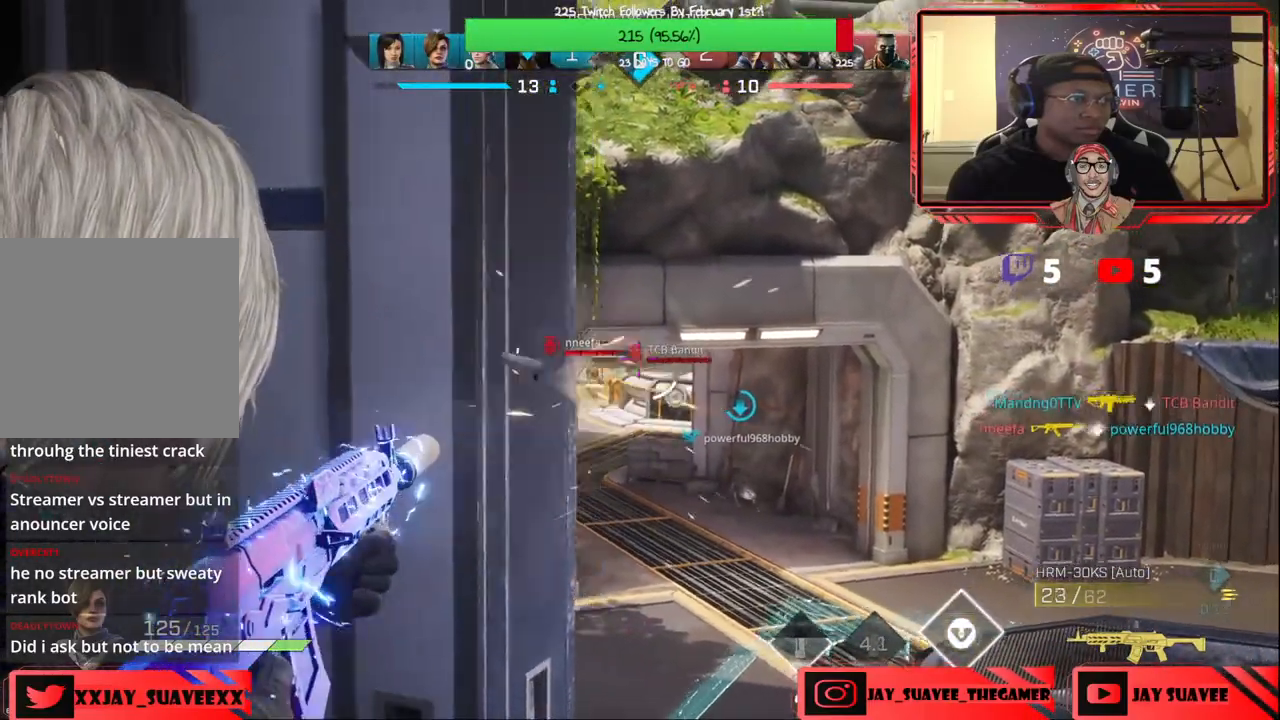
{"buttons": ["L2", "R2"], "left_stick": "center", "right_stick": "center", "events": [[83, "right_stick", "down-left"], [300, "left_stick", "center"], [433, "R2", "down"], [500, "right_stick", "center"]]}
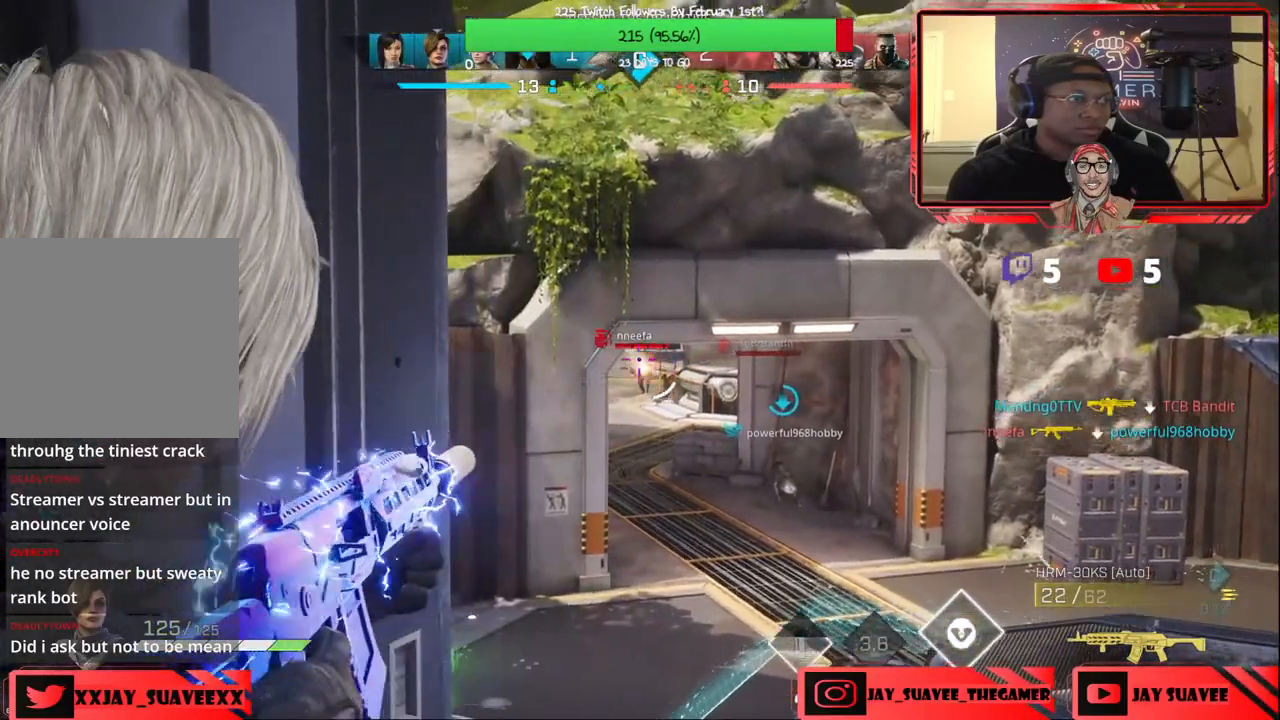
{"buttons": ["L2", "R2"], "left_stick": "center", "right_stick": "down-right", "events": [[100, "right_stick", "down-right"], [117, "left_stick", "down-right"], [150, "right_stick", "down"], [217, "left_stick", "center"], [333, "right_stick", "down-right"], [367, "left_stick", "down-right"], [450, "left_stick", "center"]]}
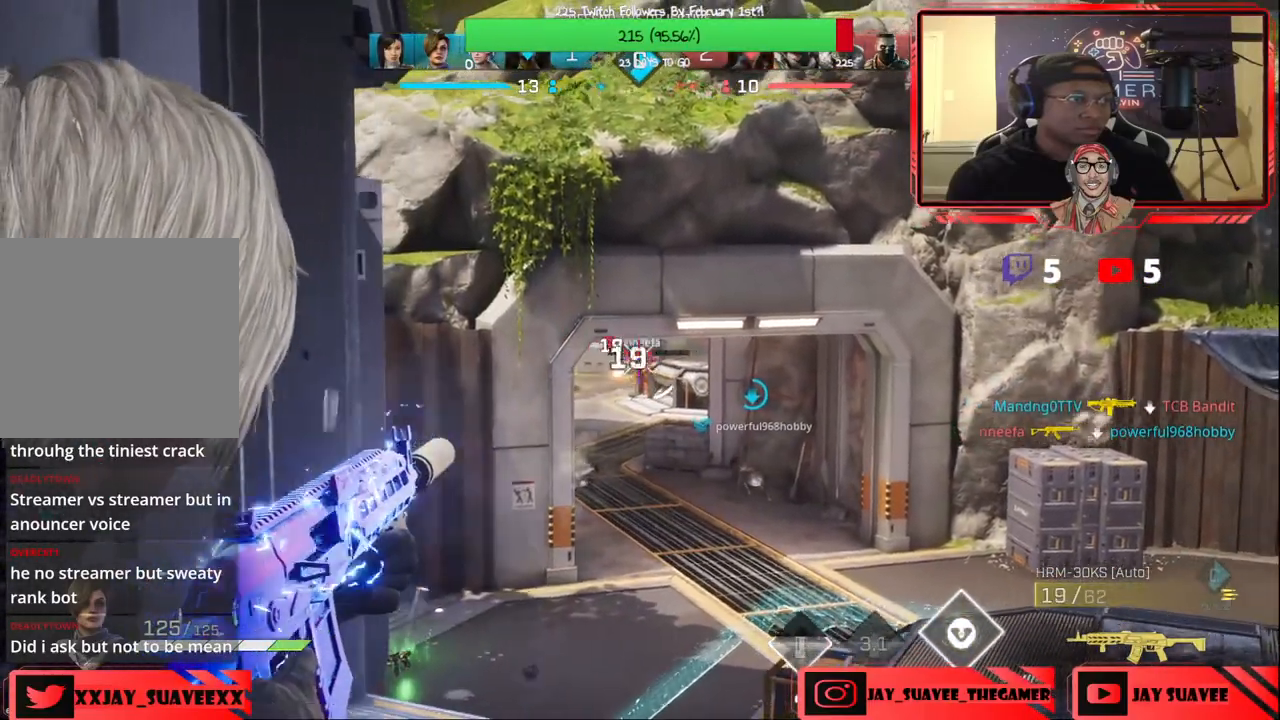
{"buttons": ["L2"], "left_stick": "down-left", "right_stick": "center", "events": [[33, "left_stick", "right"], [67, "R2", "up"], [100, "left_stick", "center"], [117, "right_stick", "center"], [300, "left_stick", "down-left"]]}
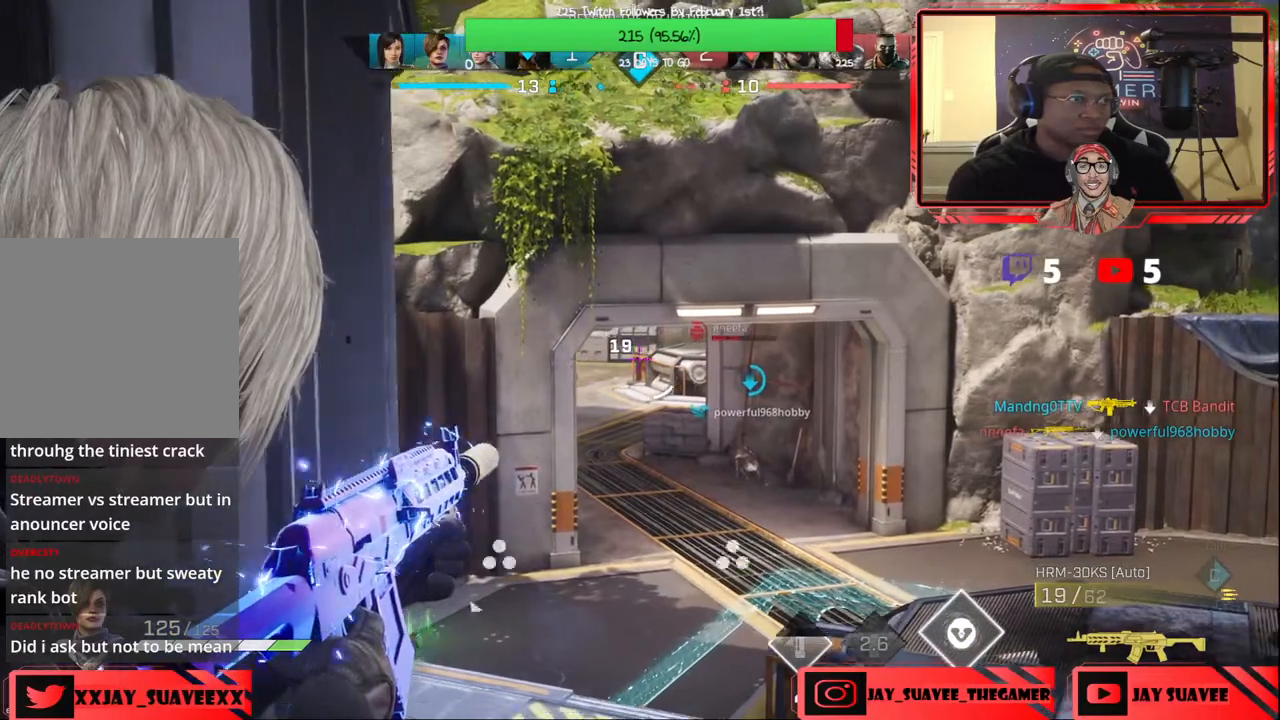
{"buttons": [], "left_stick": "left", "right_stick": "center", "events": [[233, "L2", "up"], [267, "left_stick", "left"], [300, "X", "down"], [400, "X", "up"]]}
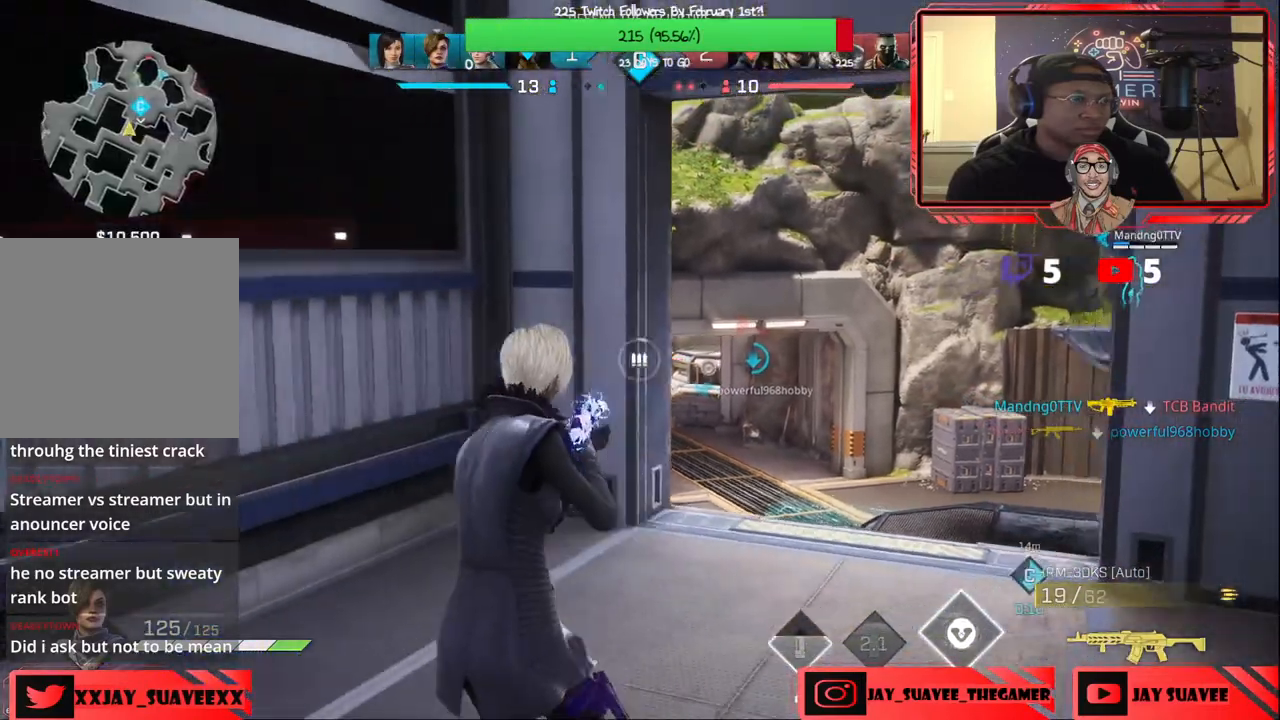
{"buttons": [], "left_stick": "up", "right_stick": "center", "events": [[67, "left_stick", "center"], [350, "left_stick", "up"]]}
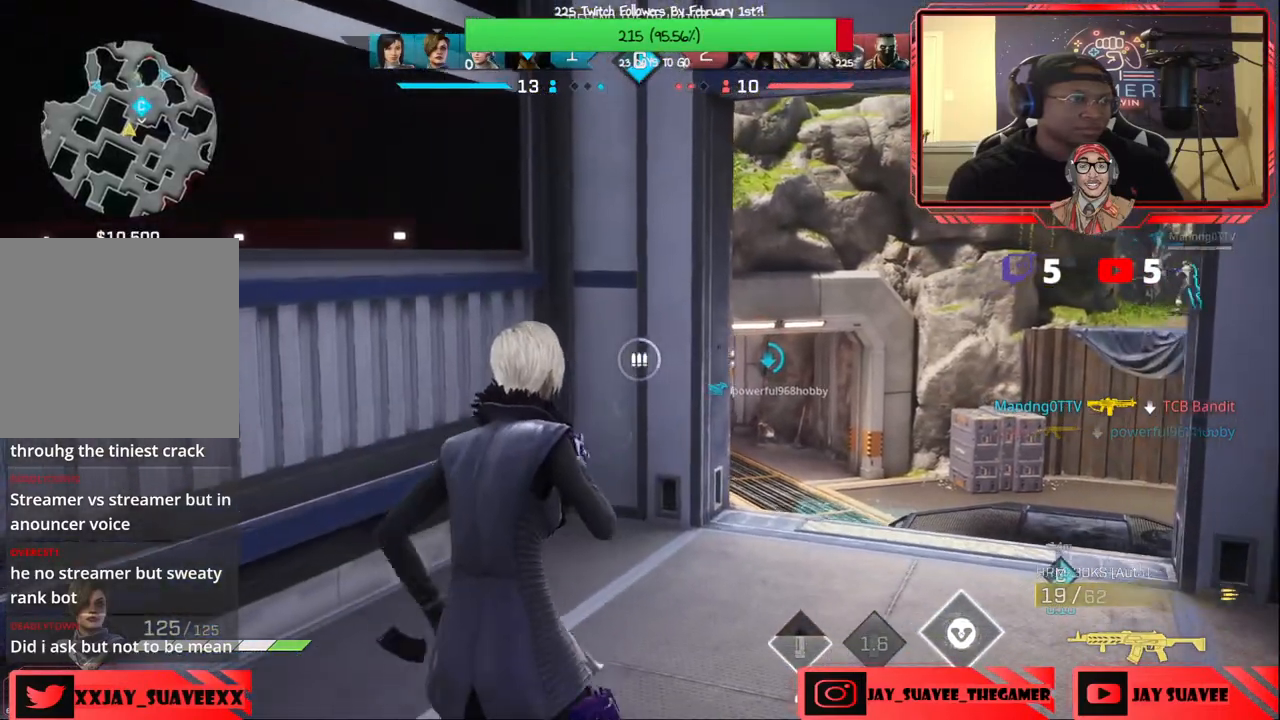
{"buttons": [], "left_stick": "up", "right_stick": "right", "events": [[483, "right_stick", "right"]]}
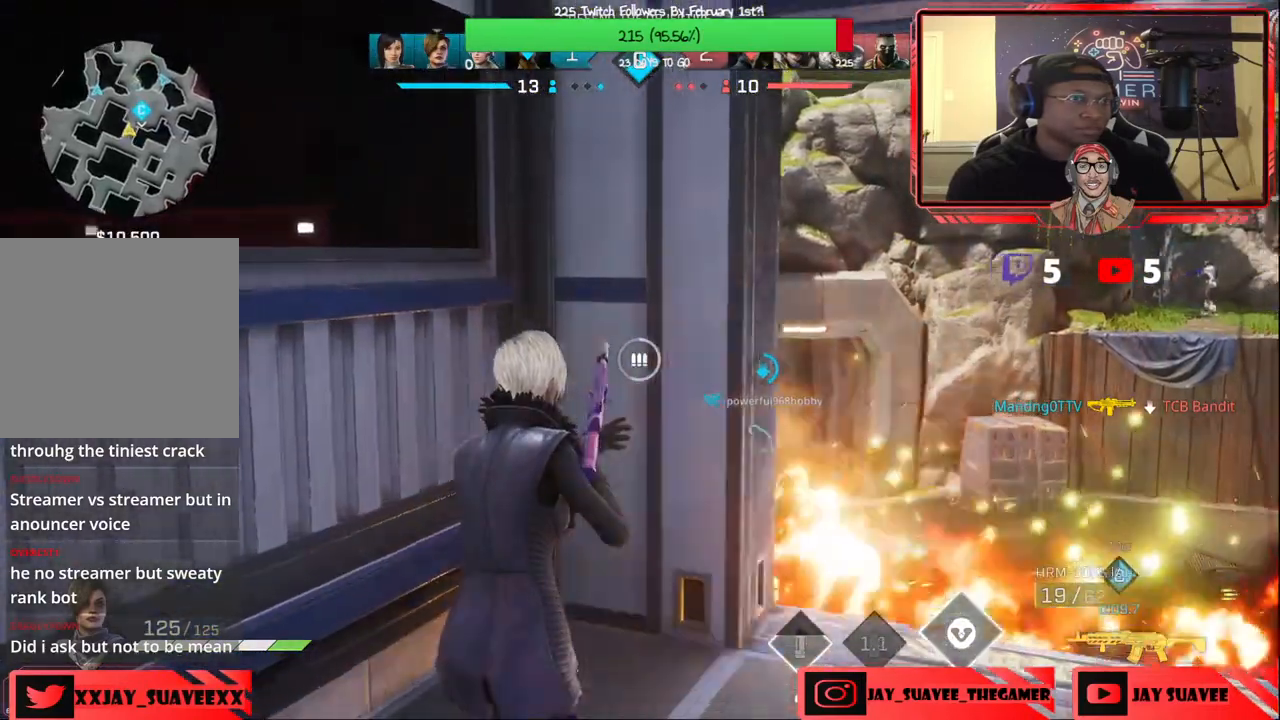
{"buttons": [], "left_stick": "right", "right_stick": "center", "events": [[150, "right_stick", "center"], [450, "left_stick", "right"]]}
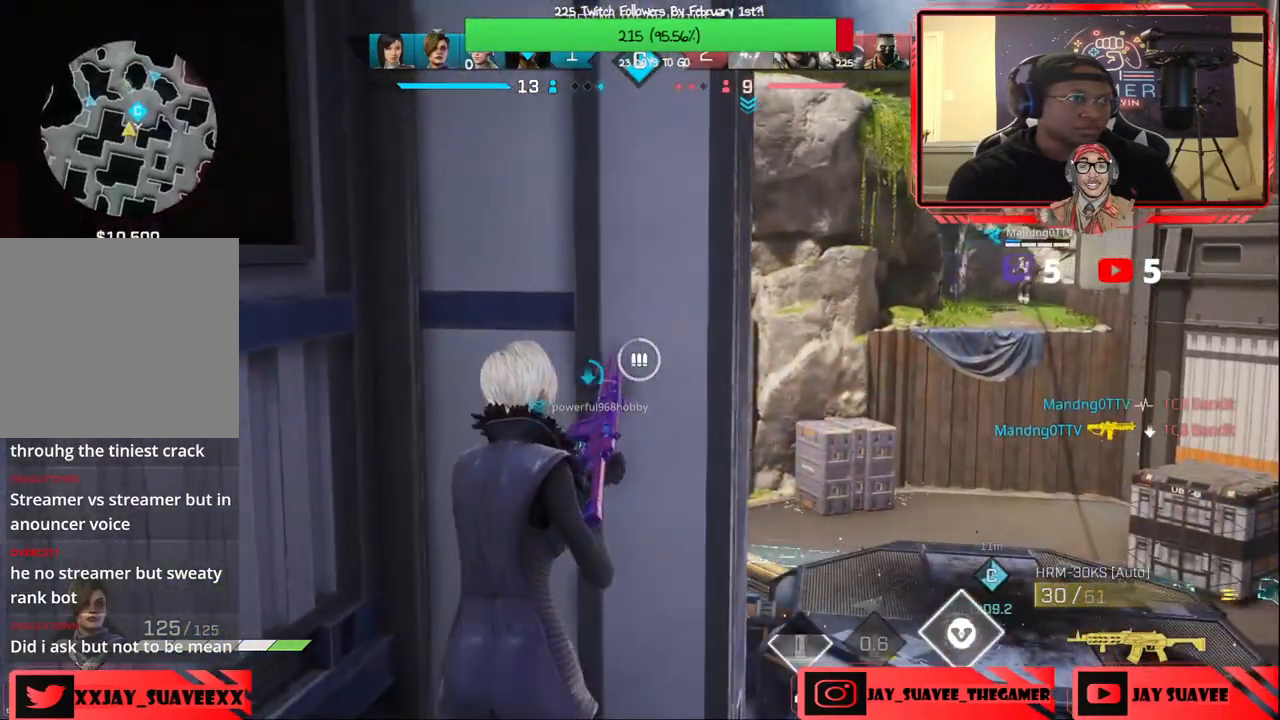
{"buttons": [], "left_stick": "right", "right_stick": "center", "events": [[150, "right_stick", "left"], [283, "right_stick", "center"]]}
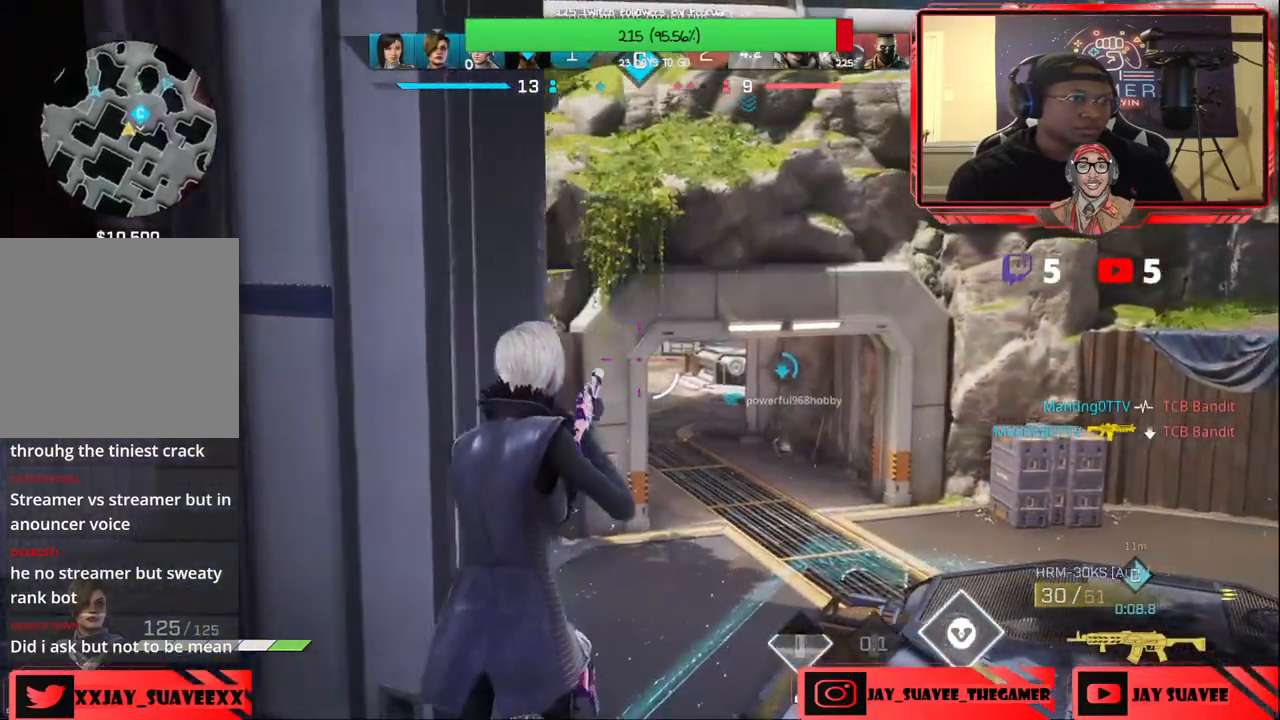
{"buttons": ["L2"], "left_stick": "center", "right_stick": "center", "events": [[17, "left_stick", "center"], [167, "left_stick", "right"], [250, "L2", "down"], [250, "right_stick", "down-right"], [383, "right_stick", "center"], [483, "left_stick", "center"]]}
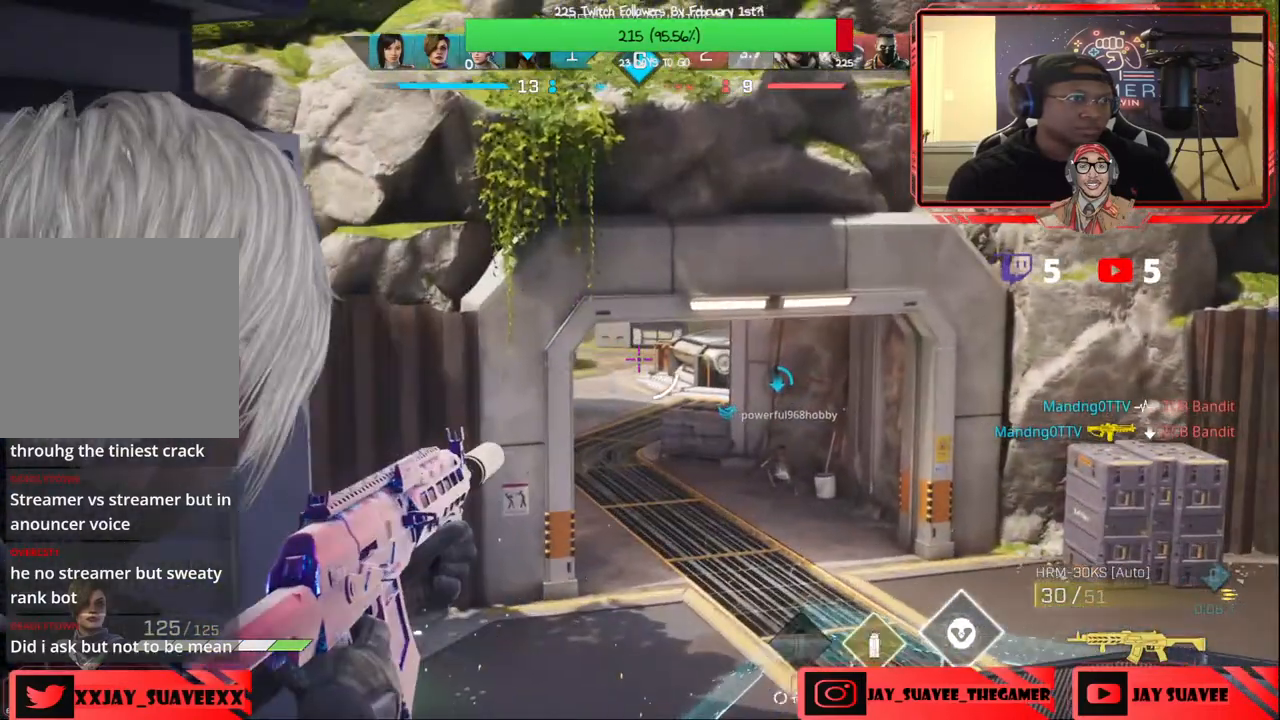
{"buttons": ["L2"], "left_stick": "down-left", "right_stick": "up-right", "events": [[133, "left_stick", "left"], [133, "right_stick", "right"], [283, "left_stick", "down-left"], [283, "right_stick", "up-right"]]}